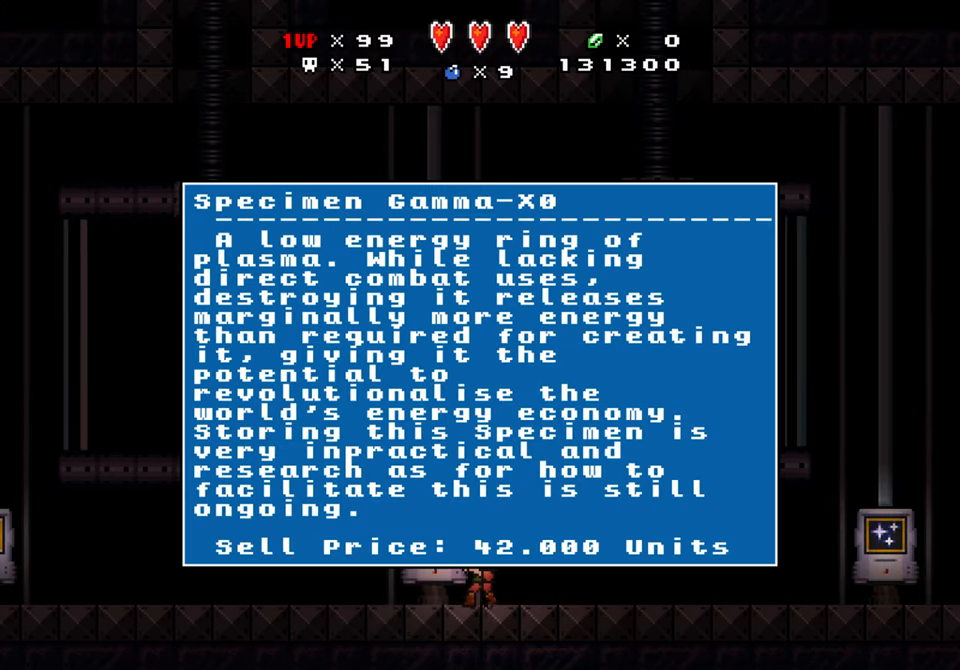
Gameplay with a controller (Nintendo layout); each line is a JSON object with the inputs held at the frame after it. "events" lists button and stick changes between this image and that frame as [ms after this image, input, new state], when the widget could be followed in between. Not read: L1 L3 R1 R3.
{"buttons": ["DPAD_LEFT"], "events": [[83, "DPAD_UP", "up"]]}
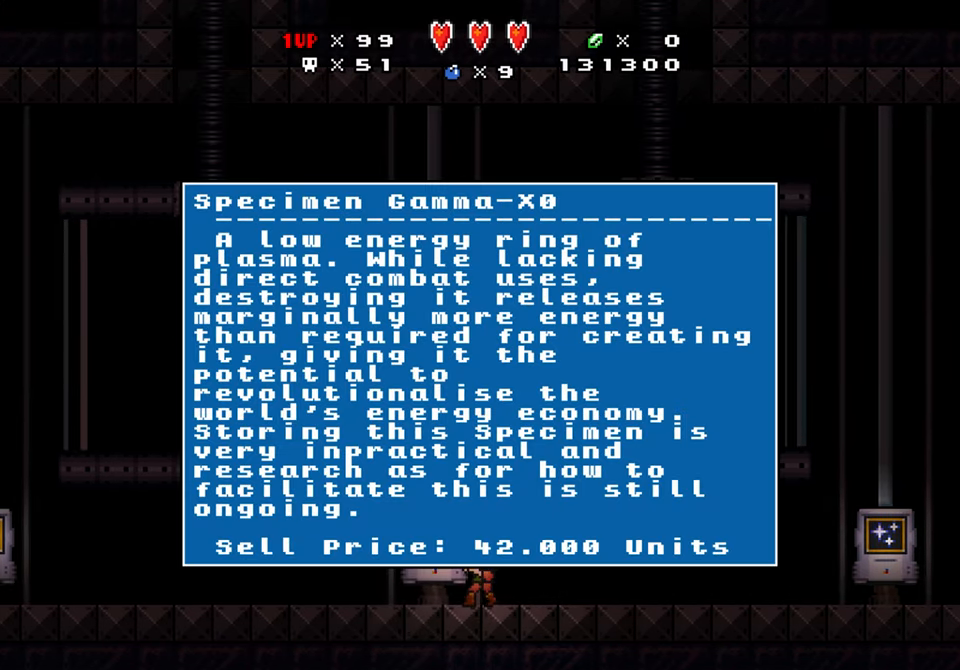
{"buttons": ["DPAD_LEFT"], "events": []}
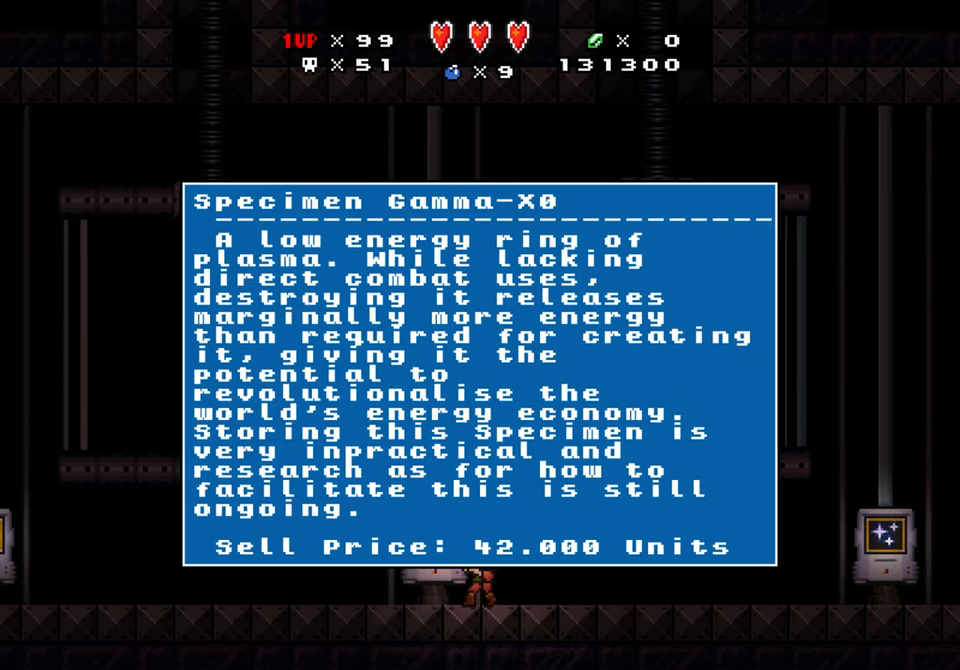
{"buttons": ["DPAD_LEFT"], "events": [[250, "B", "down"], [350, "B", "up"]]}
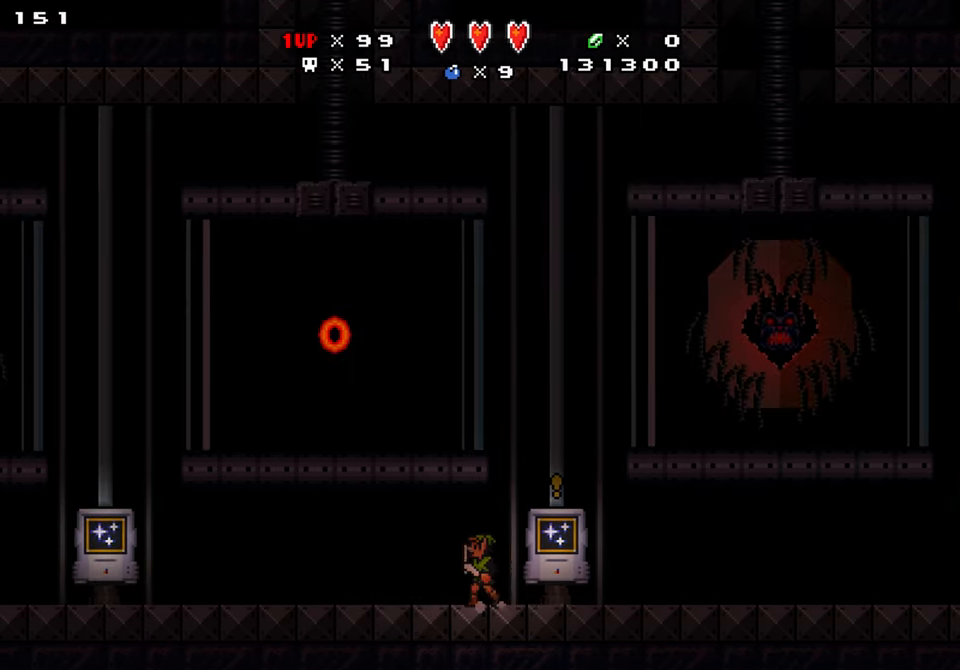
{"buttons": ["DPAD_LEFT"], "events": []}
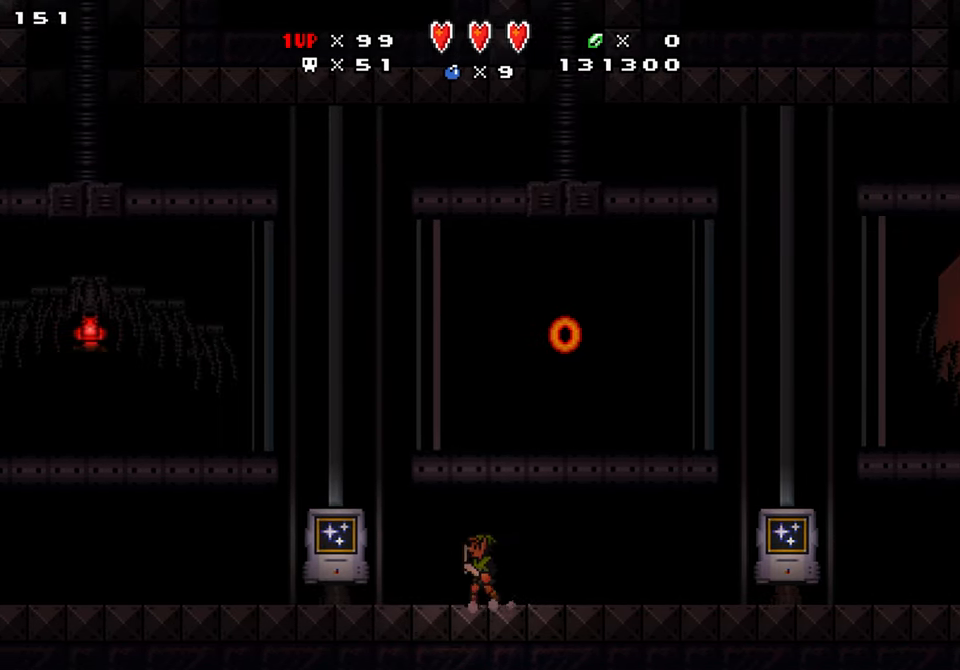
{"buttons": ["DPAD_LEFT"], "events": [[33, "DPAD_UP", "down"], [433, "DPAD_UP", "up"]]}
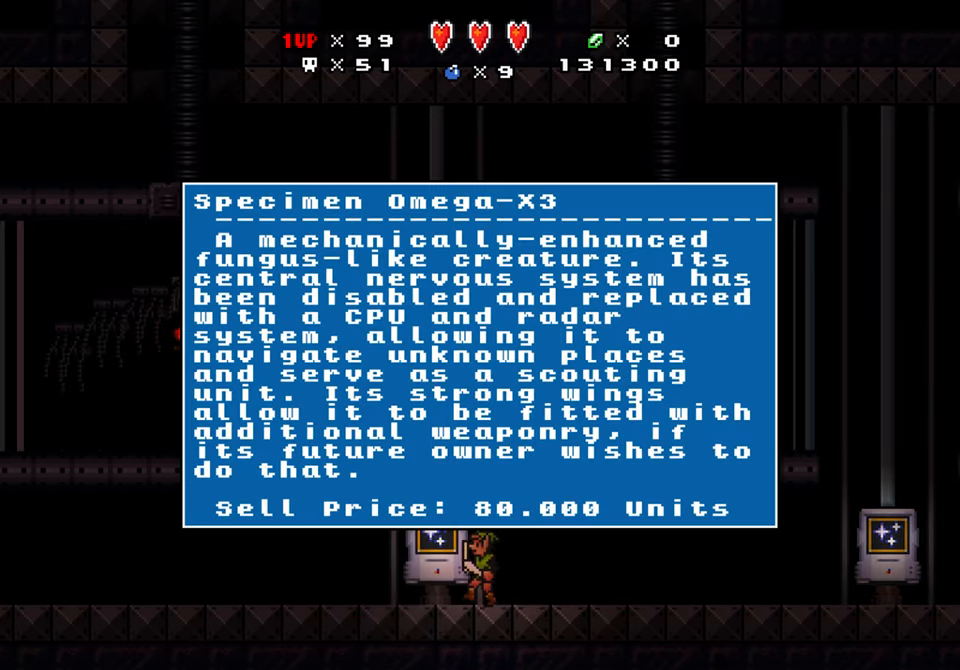
{"buttons": ["DPAD_LEFT"], "events": []}
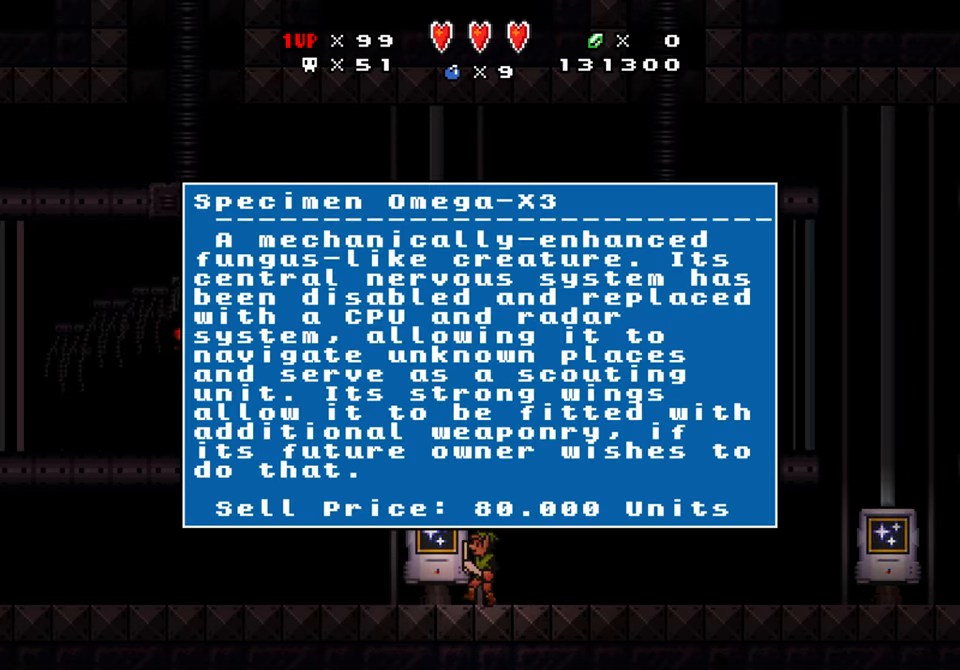
{"buttons": ["B", "DPAD_LEFT"], "events": [[500, "B", "down"]]}
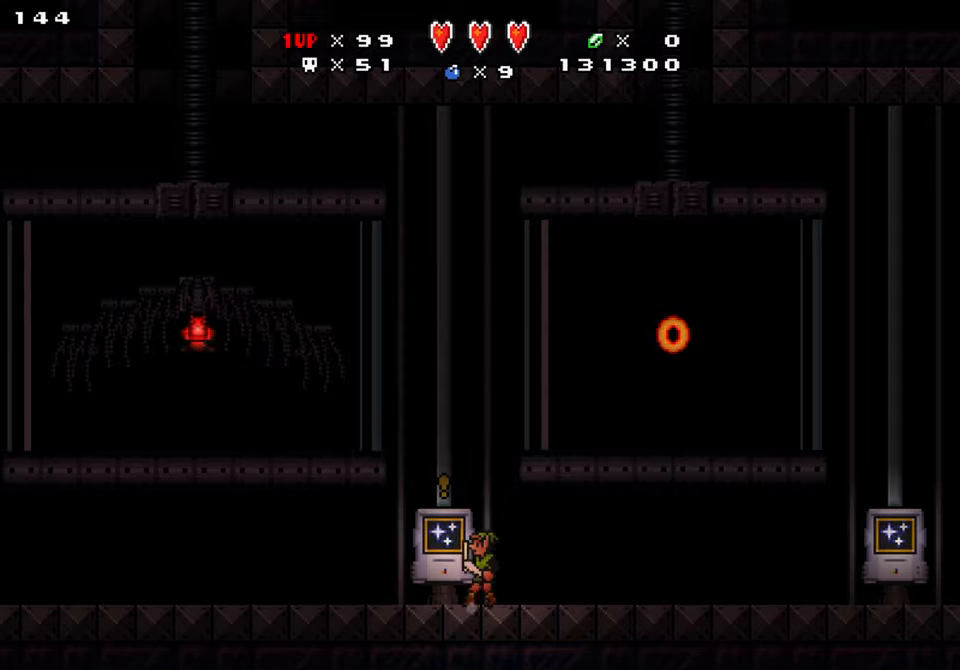
{"buttons": ["DPAD_LEFT"], "events": [[117, "B", "up"]]}
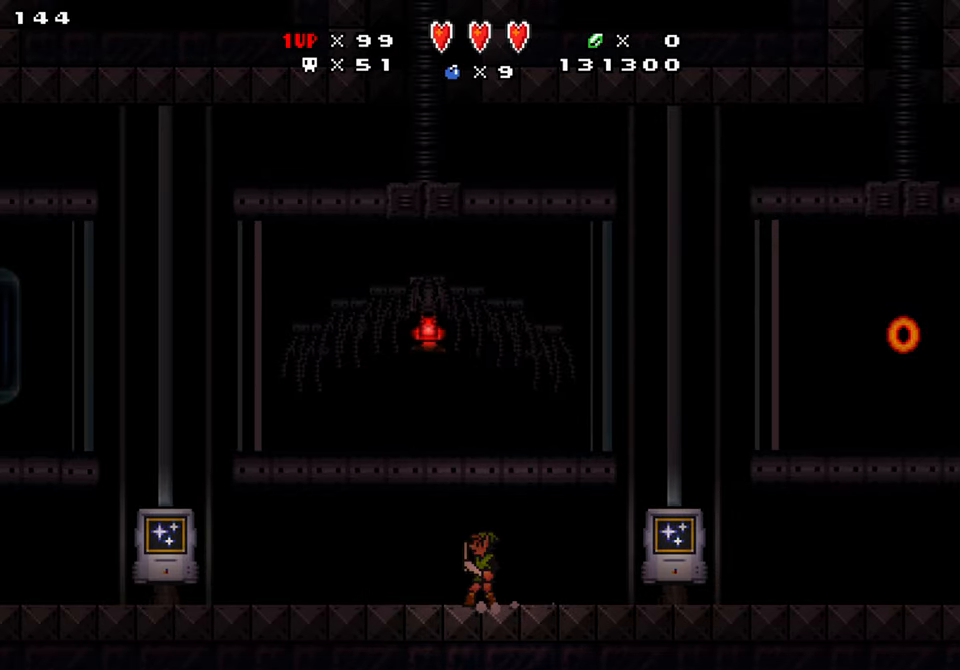
{"buttons": ["DPAD_UP", "DPAD_LEFT"], "events": [[317, "DPAD_UP", "down"]]}
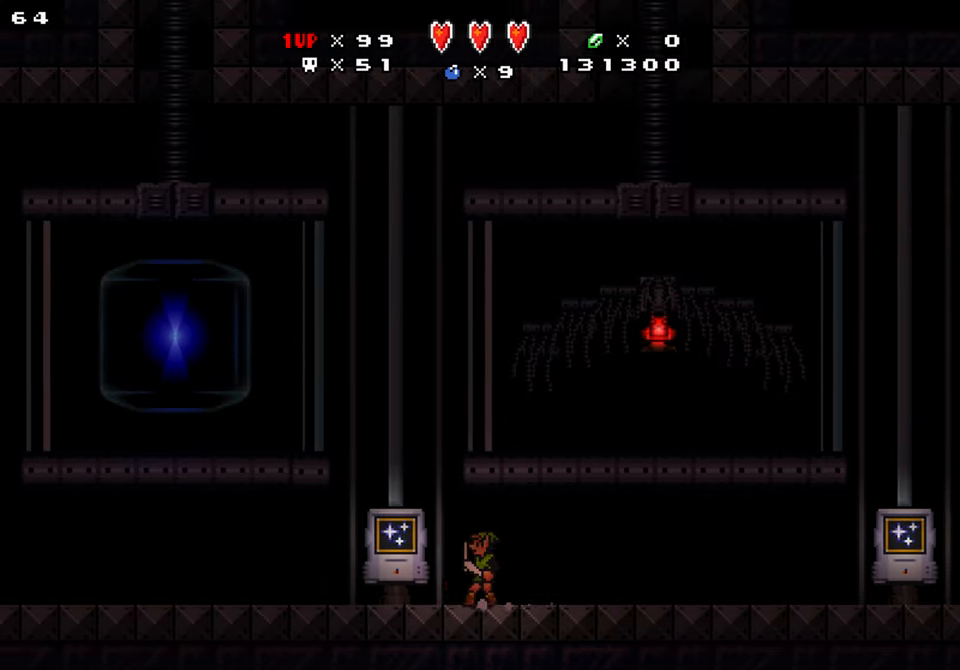
{"buttons": ["DPAD_LEFT"], "events": [[300, "DPAD_UP", "up"]]}
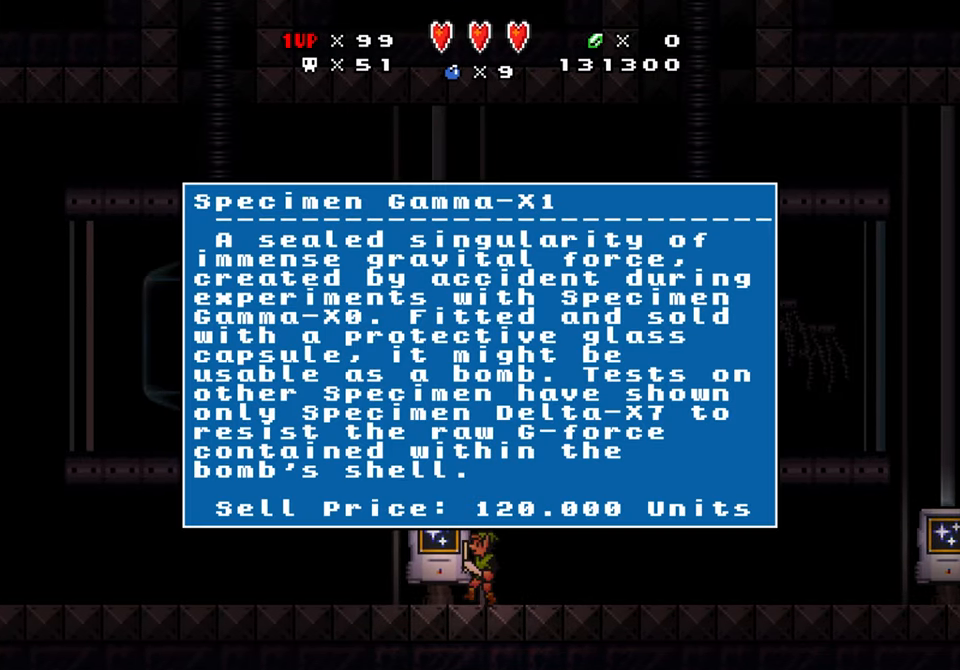
{"buttons": ["DPAD_LEFT"], "events": []}
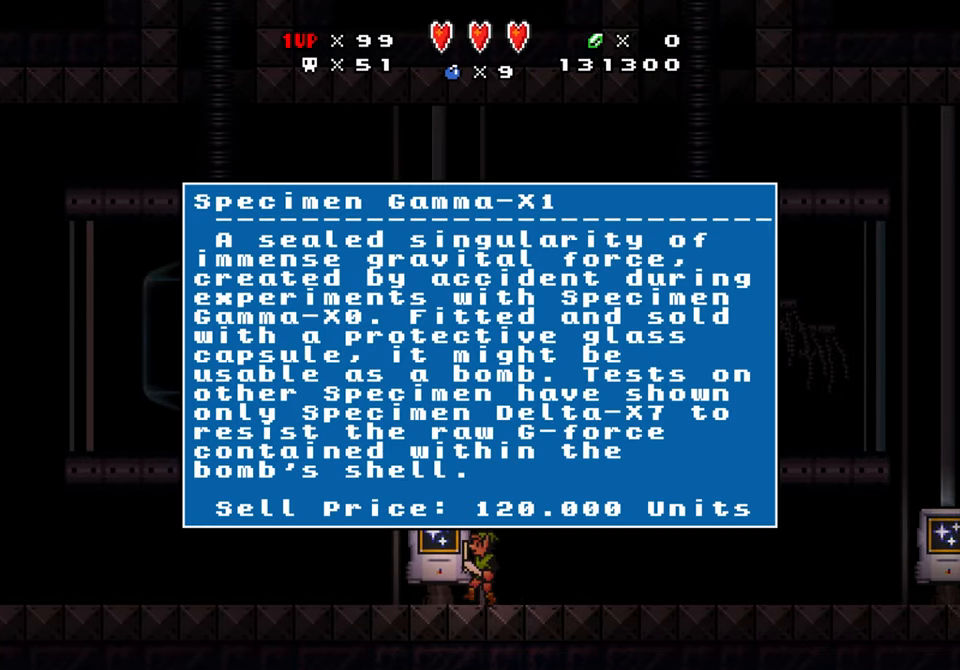
{"buttons": ["B", "DPAD_LEFT"], "events": [[434, "B", "down"]]}
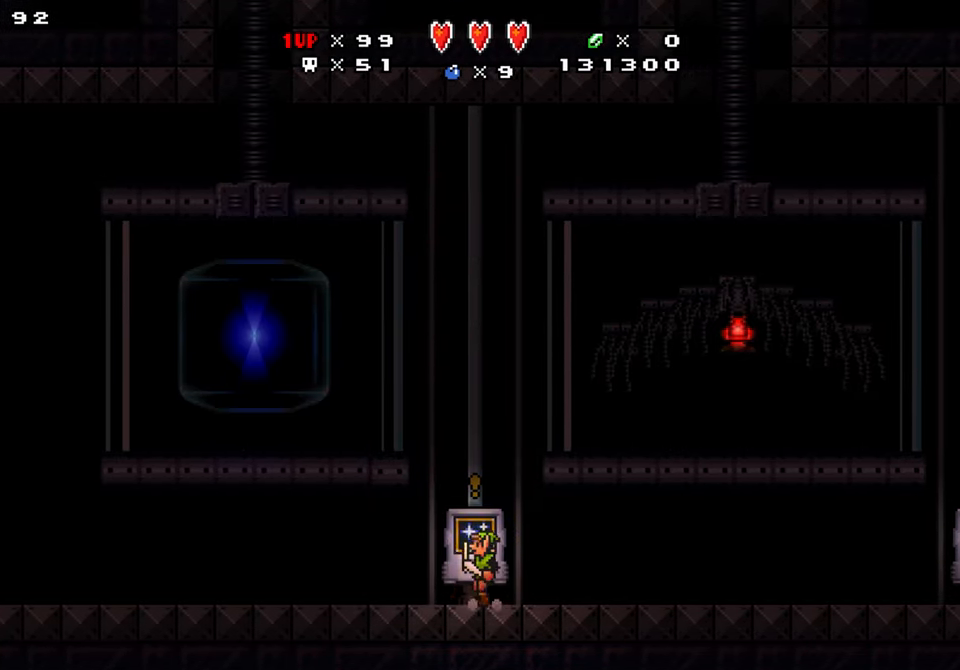
{"buttons": ["DPAD_LEFT"], "events": [[50, "B", "up"]]}
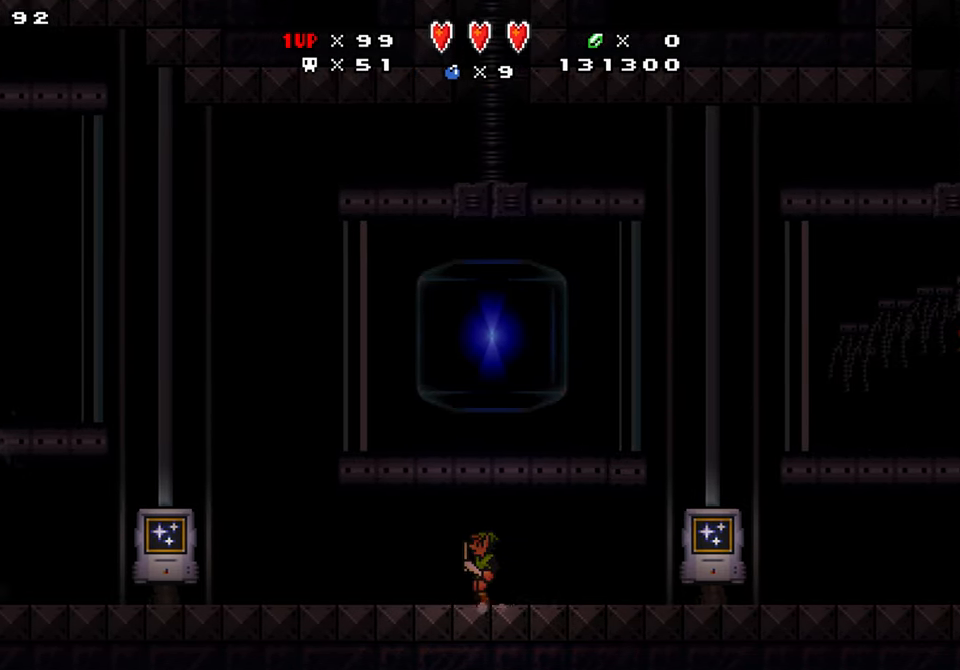
{"buttons": ["DPAD_UP", "DPAD_LEFT"], "events": [[434, "DPAD_UP", "down"]]}
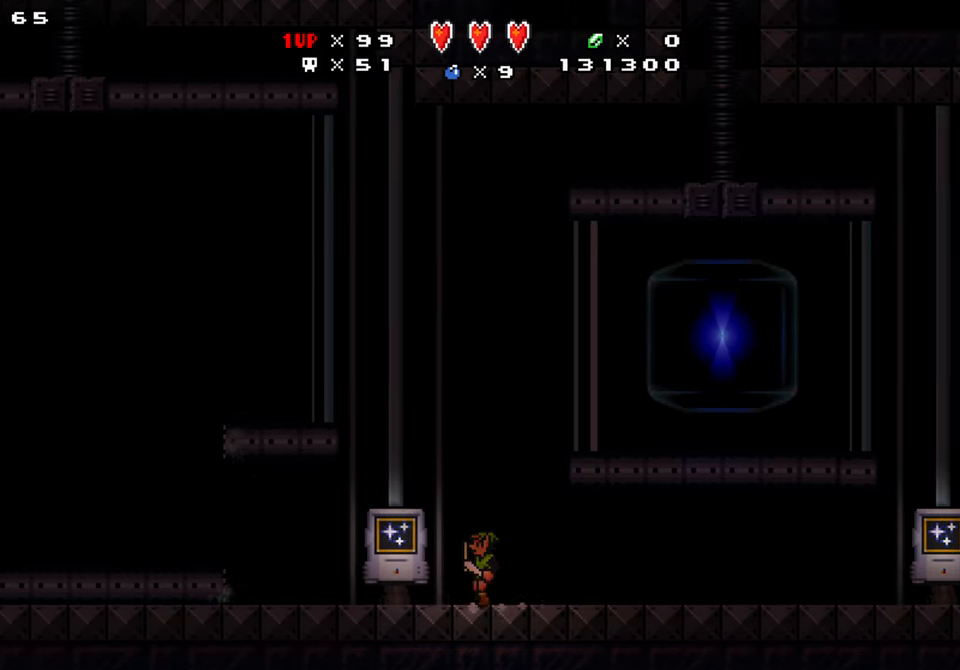
{"buttons": ["DPAD_LEFT"], "events": [[334, "DPAD_UP", "up"]]}
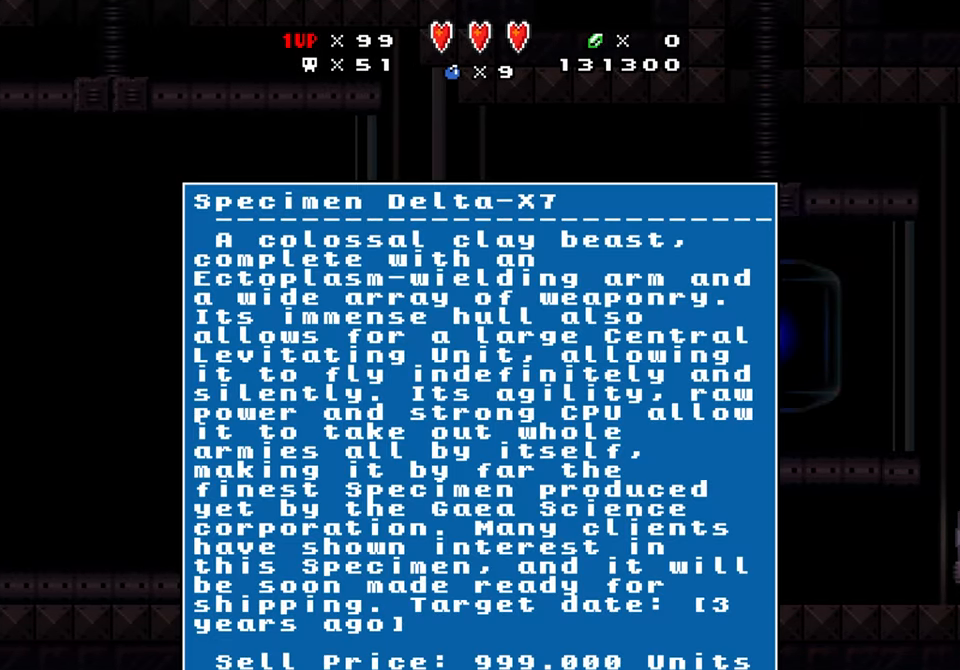
{"buttons": ["DPAD_LEFT"], "events": []}
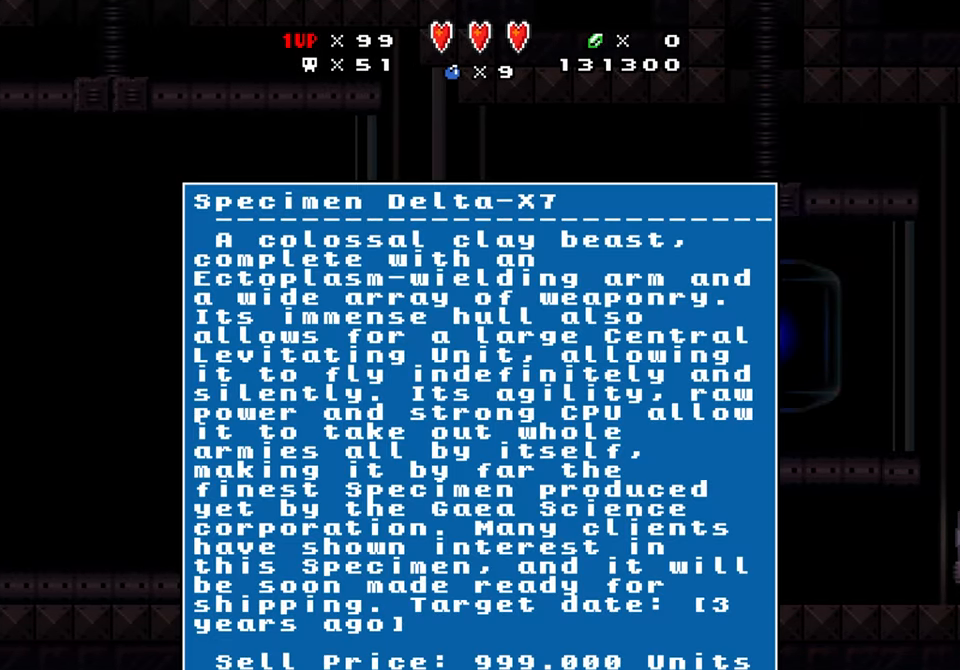
{"buttons": ["DPAD_LEFT"], "events": [[350, "B", "down"], [450, "B", "up"]]}
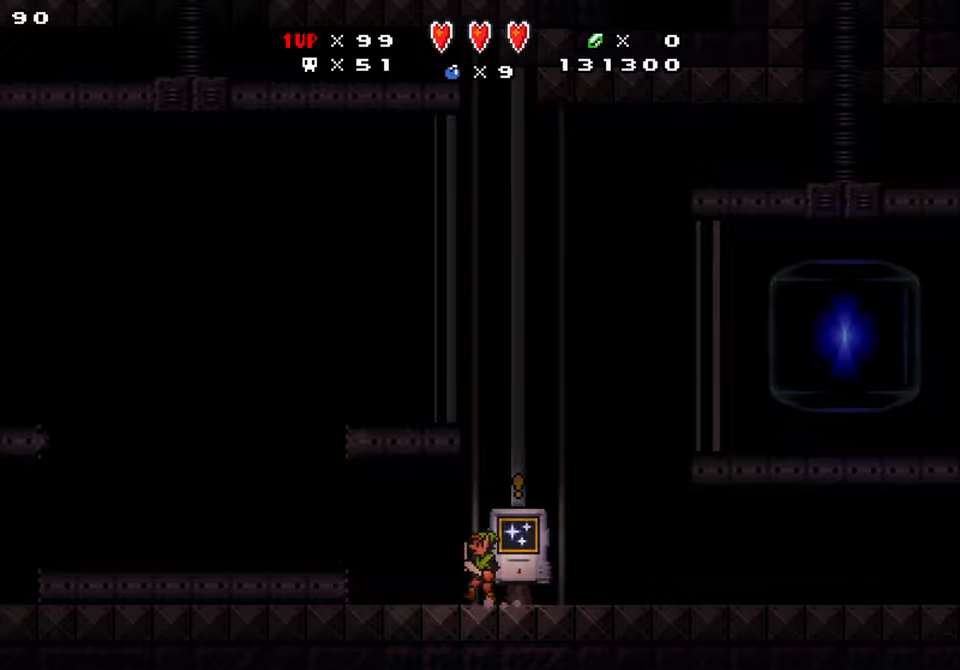
{"buttons": ["DPAD_LEFT"], "events": [[83, "B", "down"], [266, "B", "up"]]}
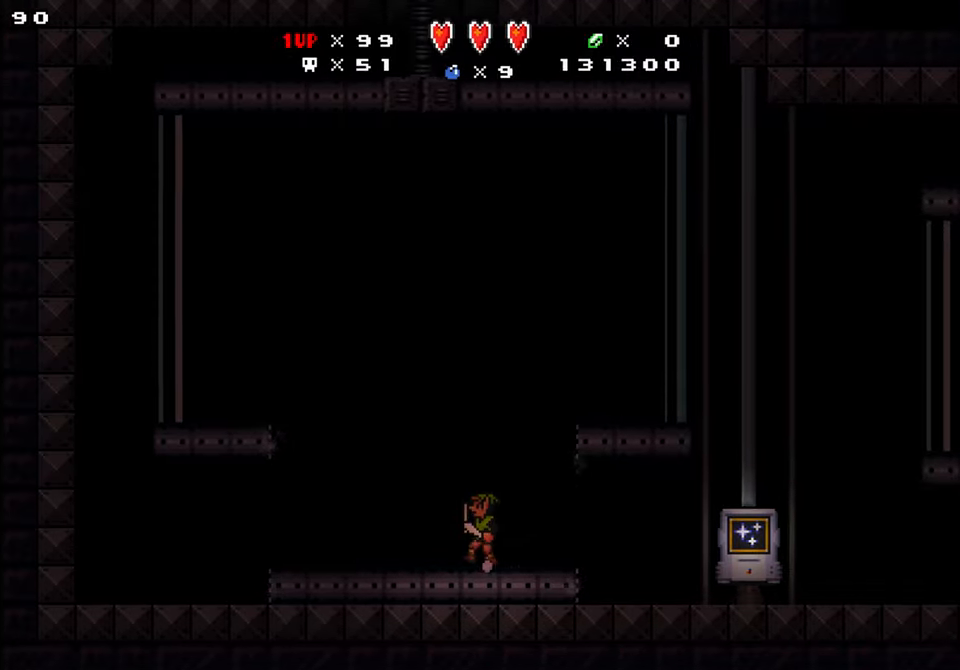
{"buttons": ["B", "DPAD_LEFT"], "events": [[133, "B", "down"]]}
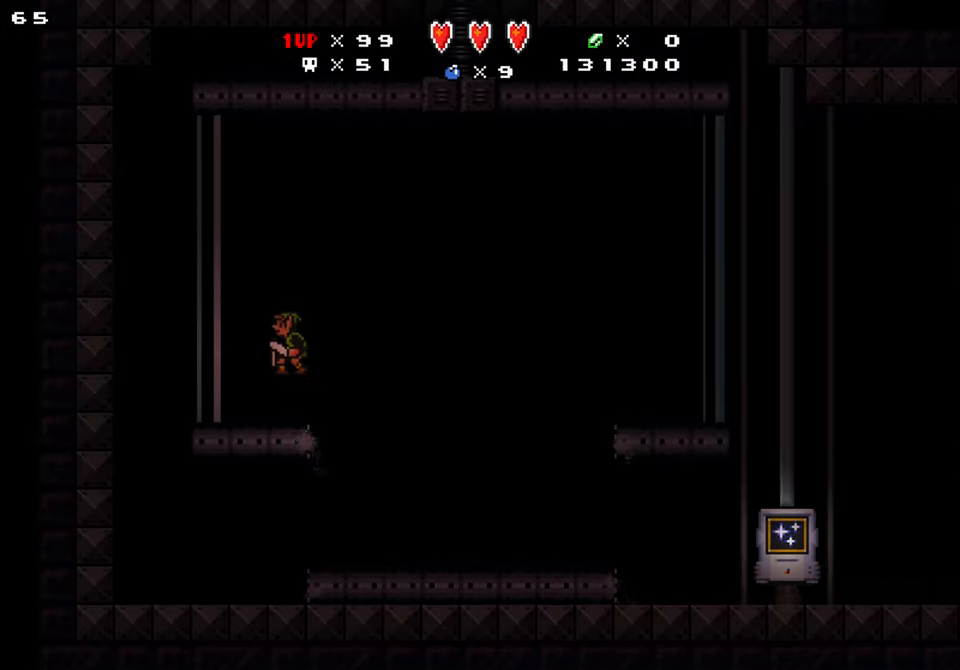
{"buttons": ["DPAD_RIGHT"], "events": [[233, "DPAD_LEFT", "up"], [250, "B", "up"], [266, "DPAD_RIGHT", "down"]]}
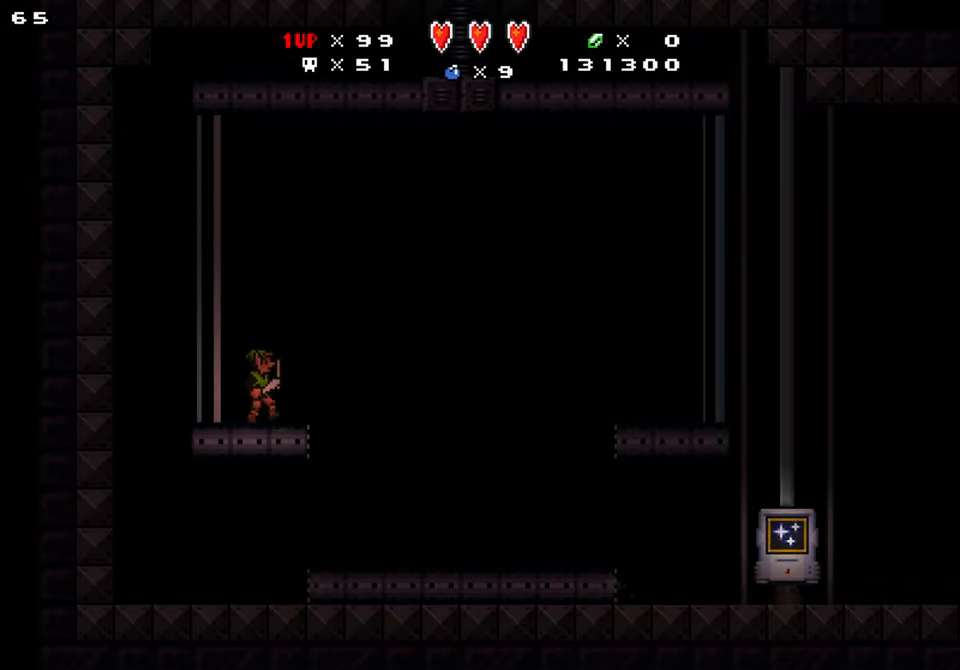
{"buttons": ["B", "DPAD_RIGHT"], "events": [[200, "B", "down"]]}
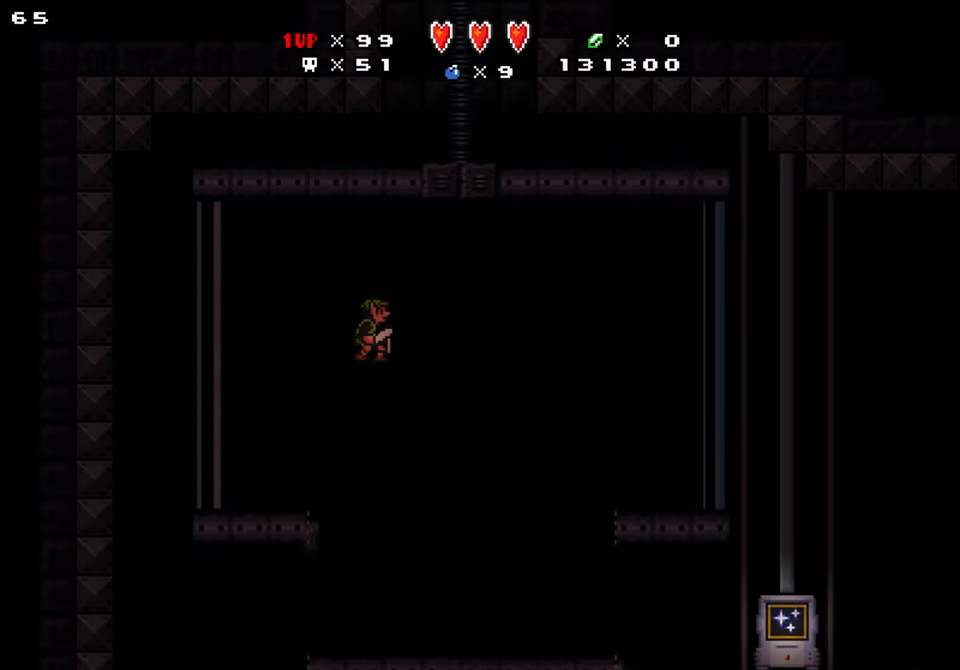
{"buttons": ["DPAD_RIGHT"], "events": [[233, "DPAD_LEFT", "down"], [233, "DPAD_RIGHT", "up"], [383, "DPAD_LEFT", "up"], [400, "DPAD_RIGHT", "down"], [433, "B", "up"]]}
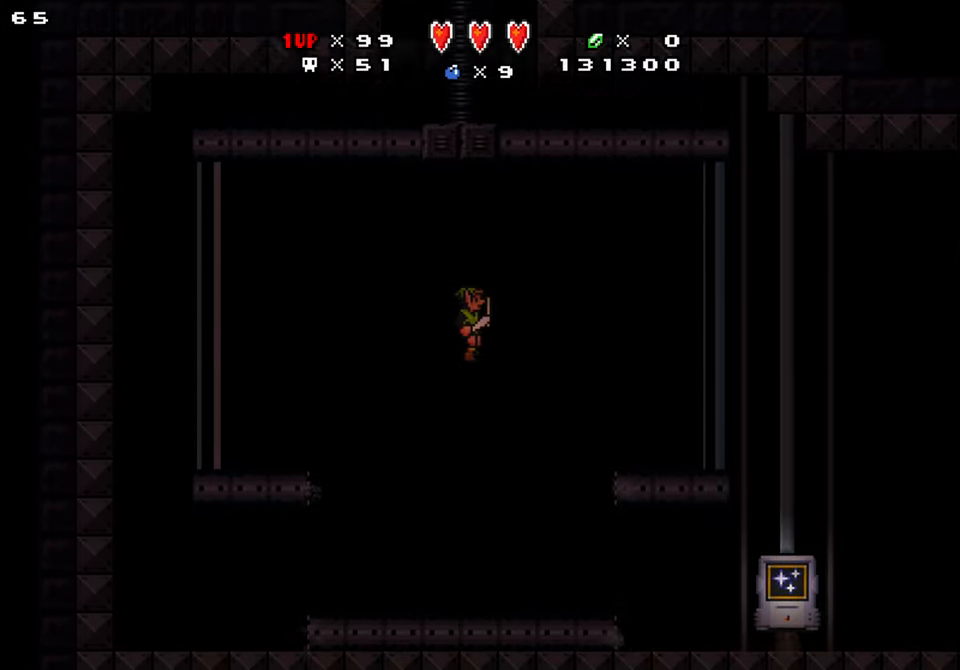
{"buttons": ["DPAD_RIGHT"], "events": []}
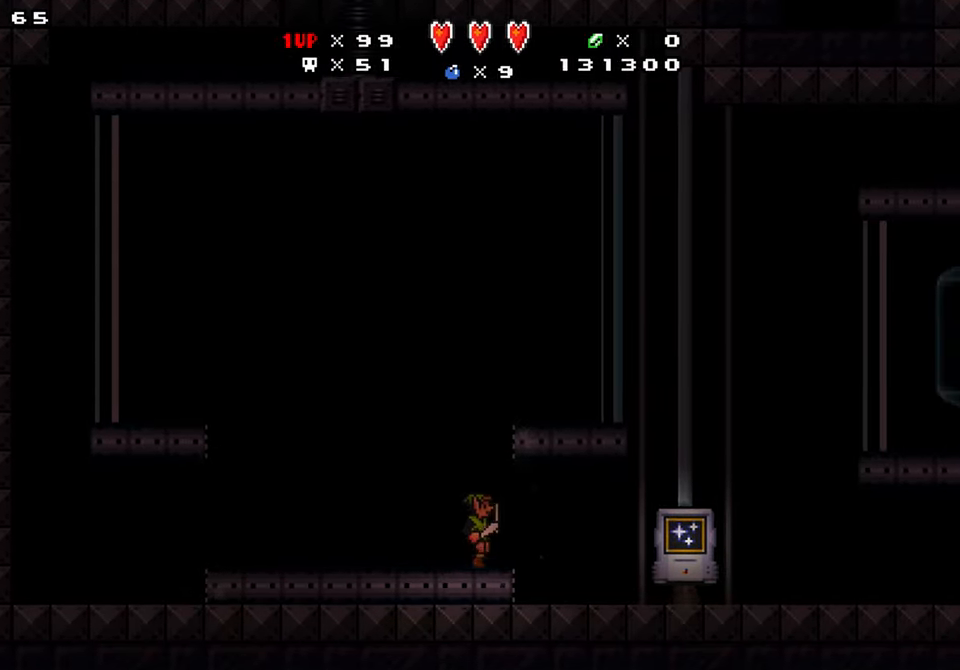
{"buttons": ["DPAD_RIGHT"], "events": []}
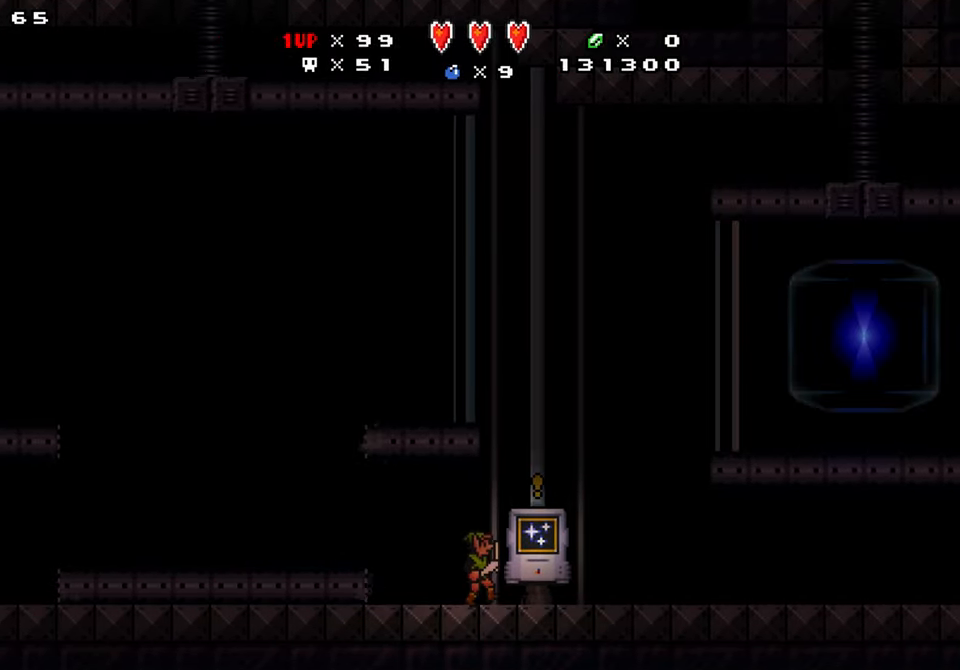
{"buttons": ["DPAD_RIGHT"], "events": []}
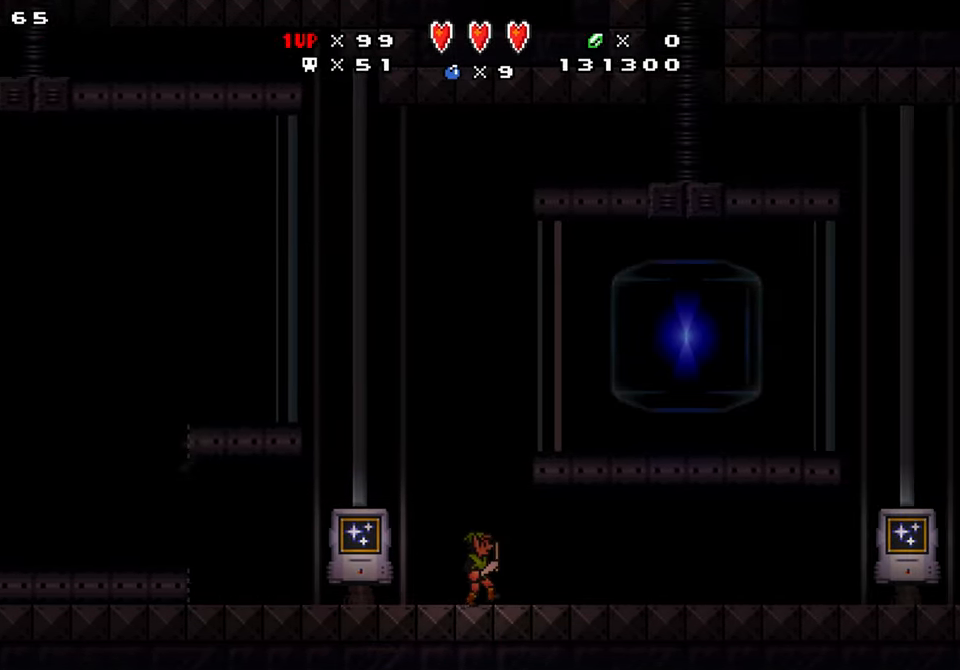
{"buttons": ["DPAD_RIGHT"], "events": []}
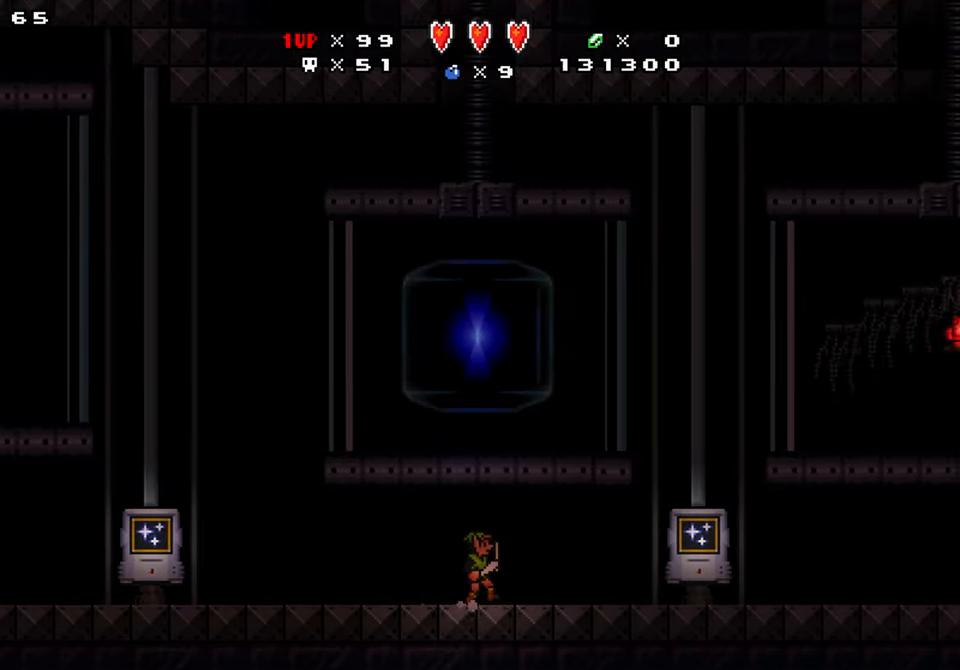
{"buttons": ["DPAD_RIGHT"], "events": []}
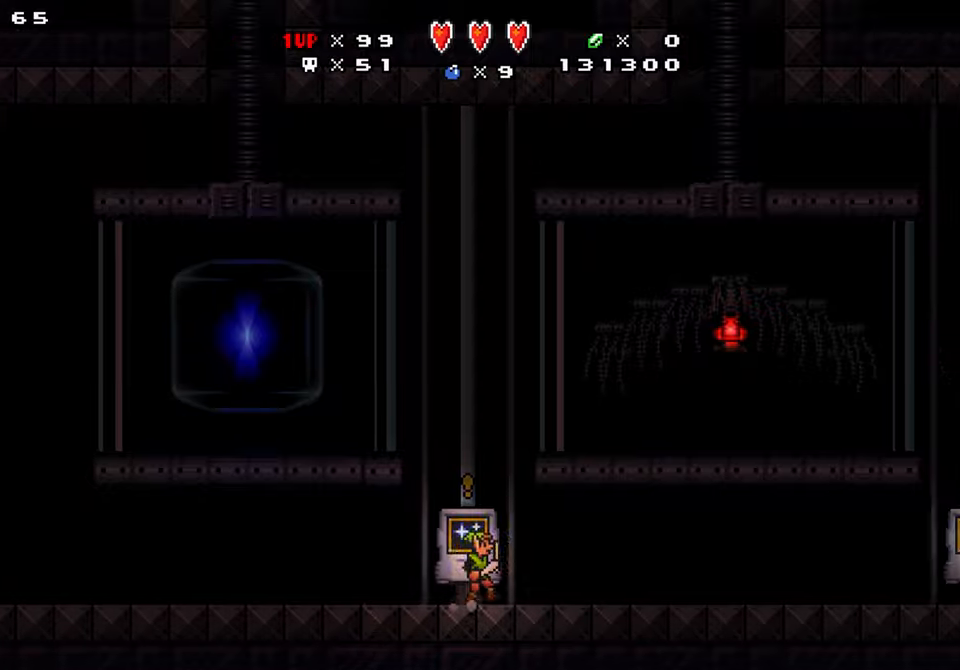
{"buttons": ["DPAD_RIGHT"], "events": []}
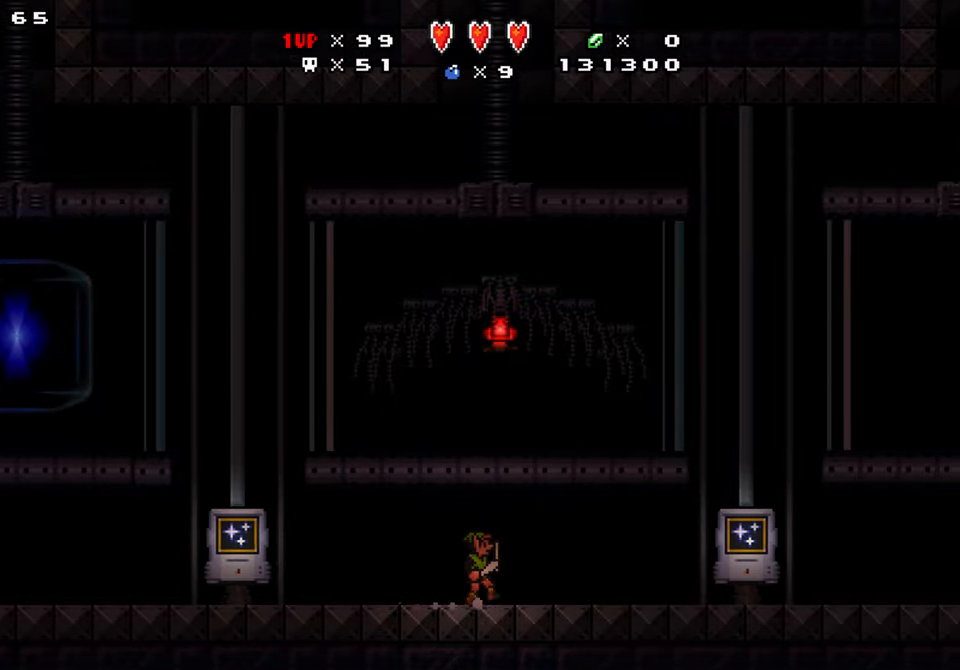
{"buttons": ["DPAD_RIGHT"], "events": []}